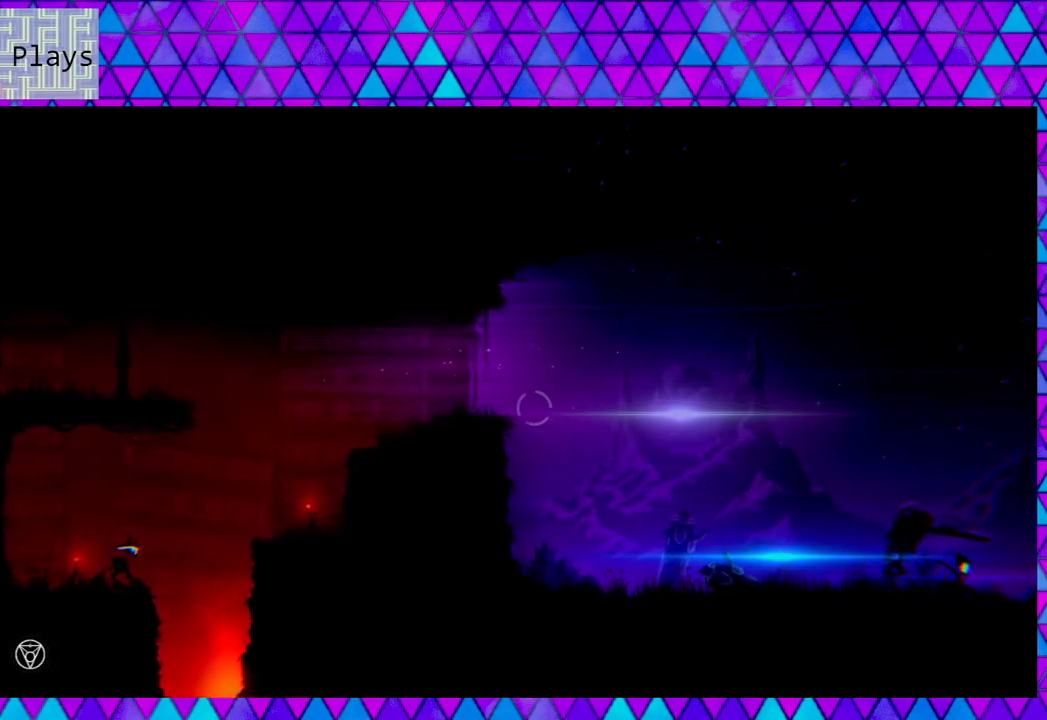
Gameplay with a controller (Nintendo layout); each line is a JSON object with the inputs held at the frame after it. "events" lists button and stick changes between this image and that frame as [ms after this image, input, new state], when the widget could be followed in between.
{"buttons": ["DPAD_RIGHT"], "left_stick": "center", "right_stick": "center", "events": []}
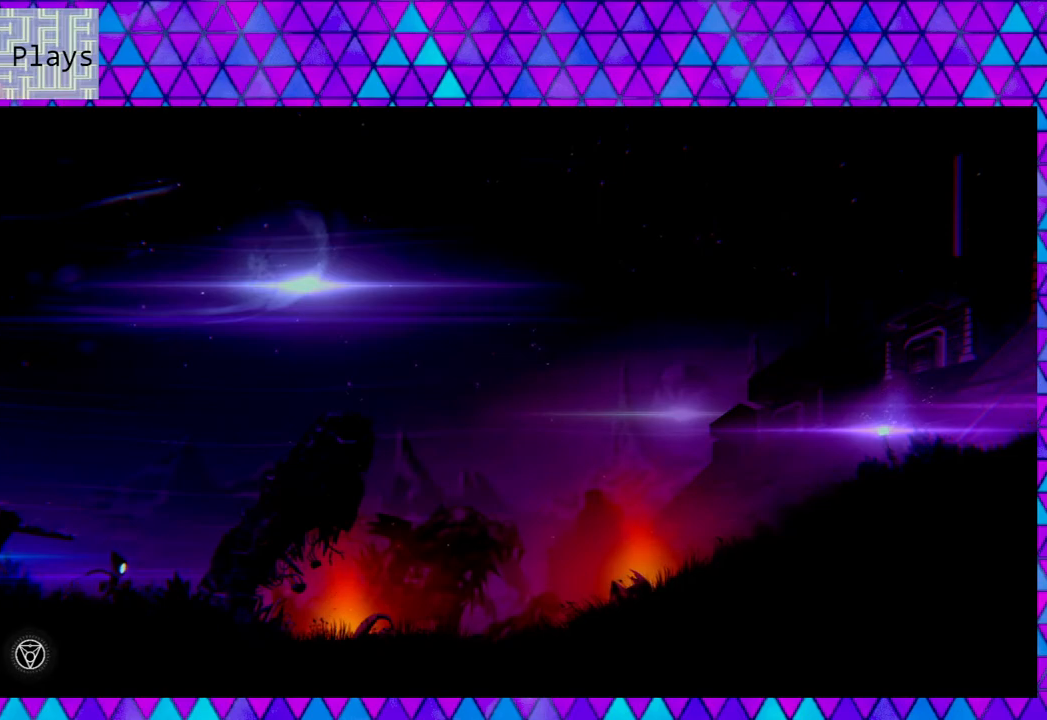
{"buttons": ["DPAD_RIGHT"], "left_stick": "center", "right_stick": "center", "events": []}
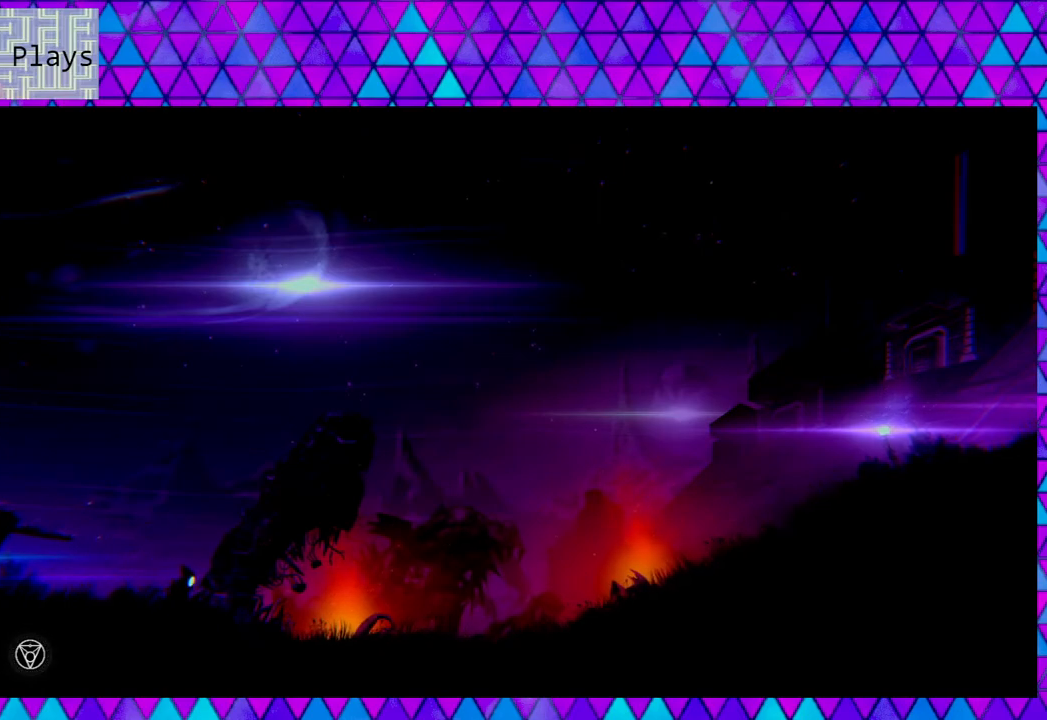
{"buttons": ["DPAD_RIGHT"], "left_stick": "center", "right_stick": "center", "events": []}
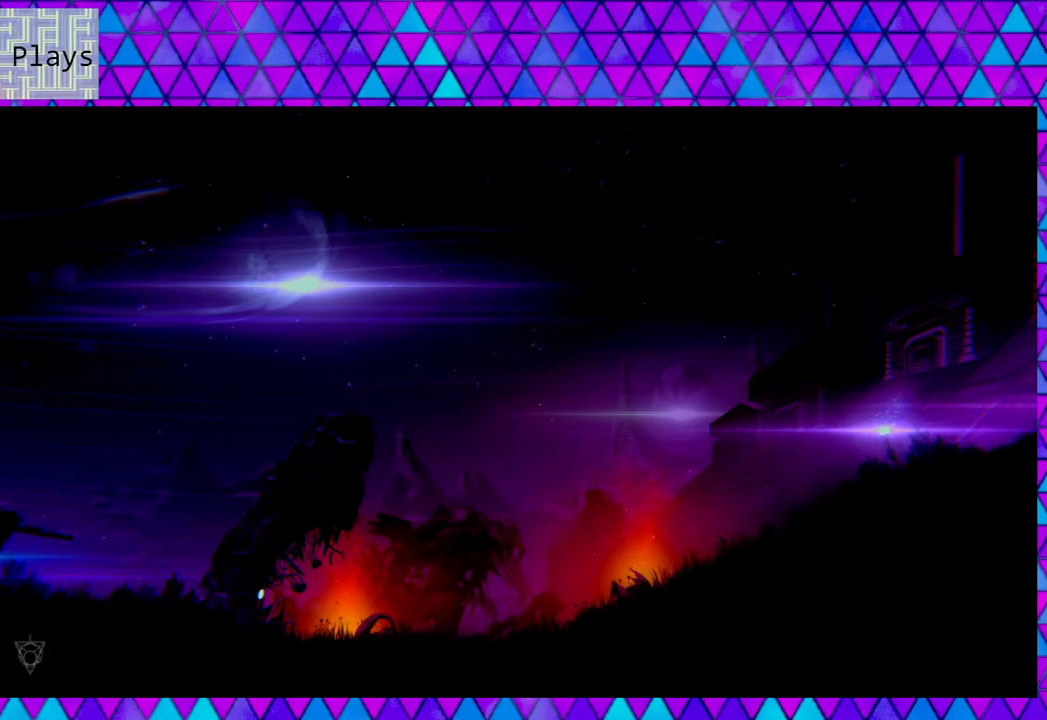
{"buttons": ["DPAD_RIGHT"], "left_stick": "center", "right_stick": "center", "events": []}
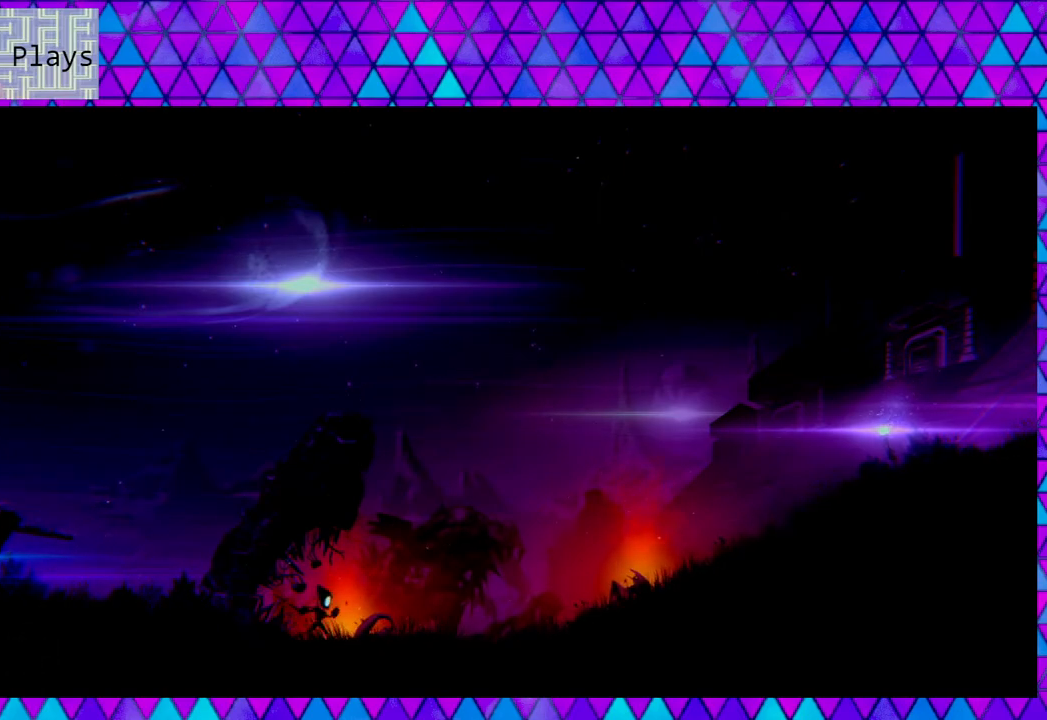
{"buttons": ["DPAD_RIGHT"], "left_stick": "center", "right_stick": "center", "events": []}
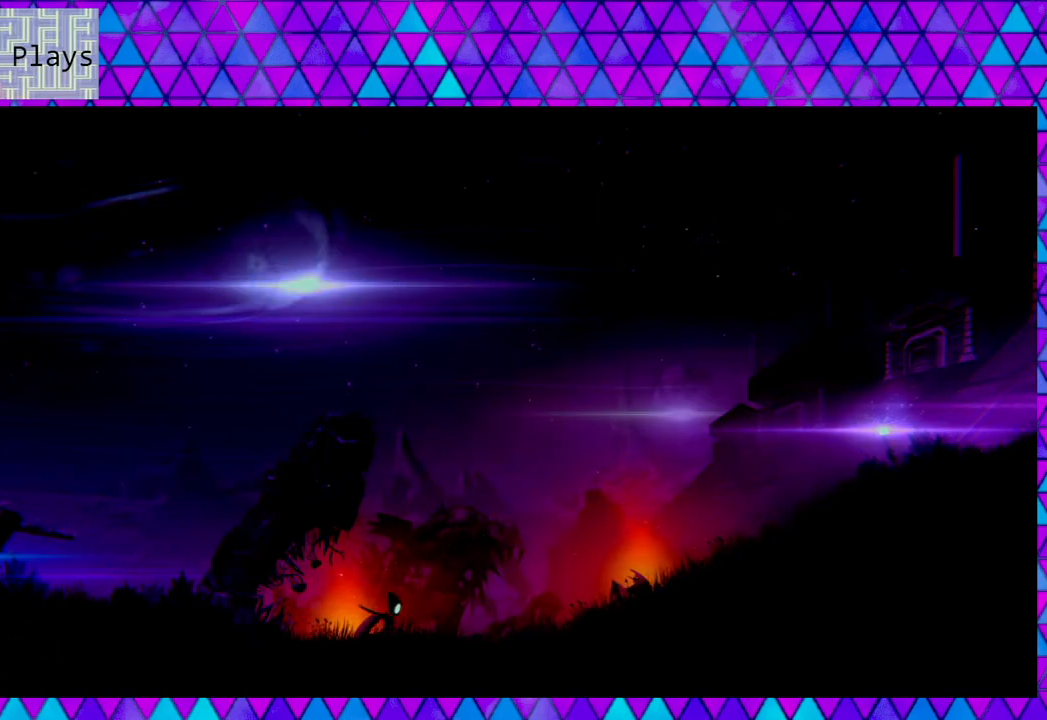
{"buttons": ["DPAD_RIGHT"], "left_stick": "center", "right_stick": "center", "events": []}
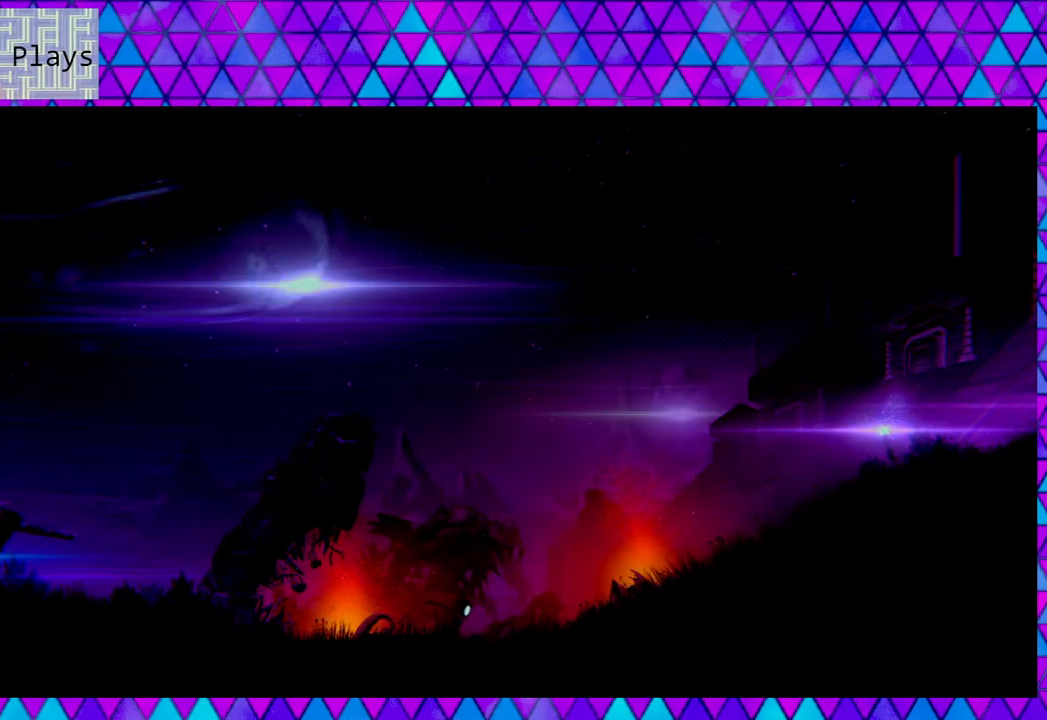
{"buttons": ["DPAD_RIGHT"], "left_stick": "center", "right_stick": "center", "events": []}
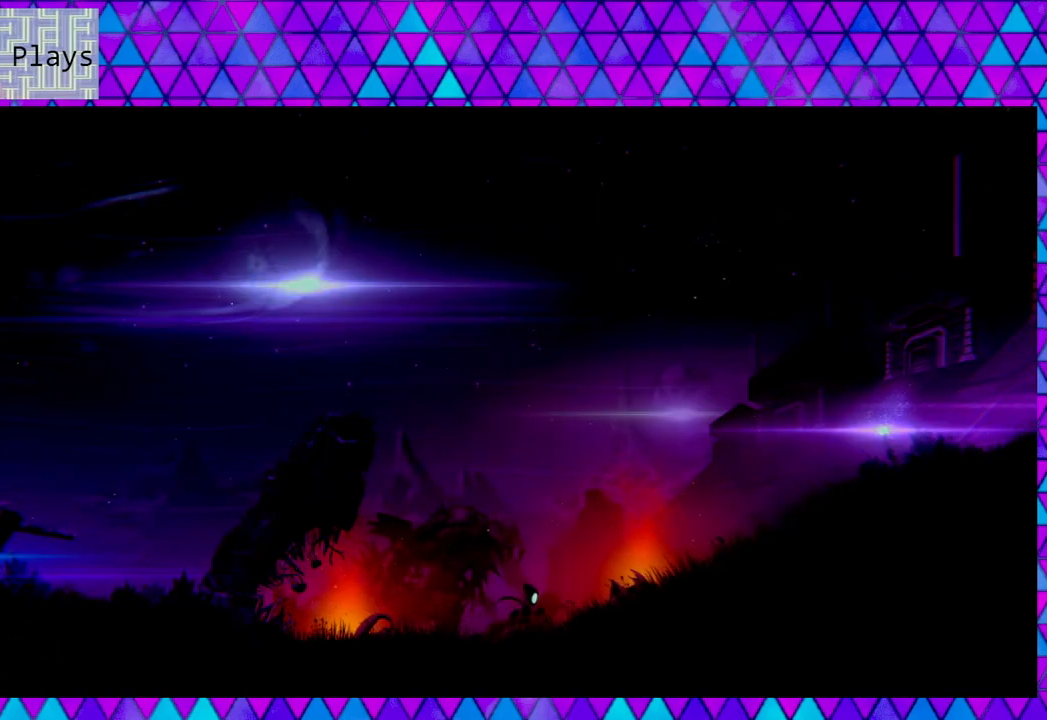
{"buttons": ["DPAD_RIGHT"], "left_stick": "center", "right_stick": "center", "events": []}
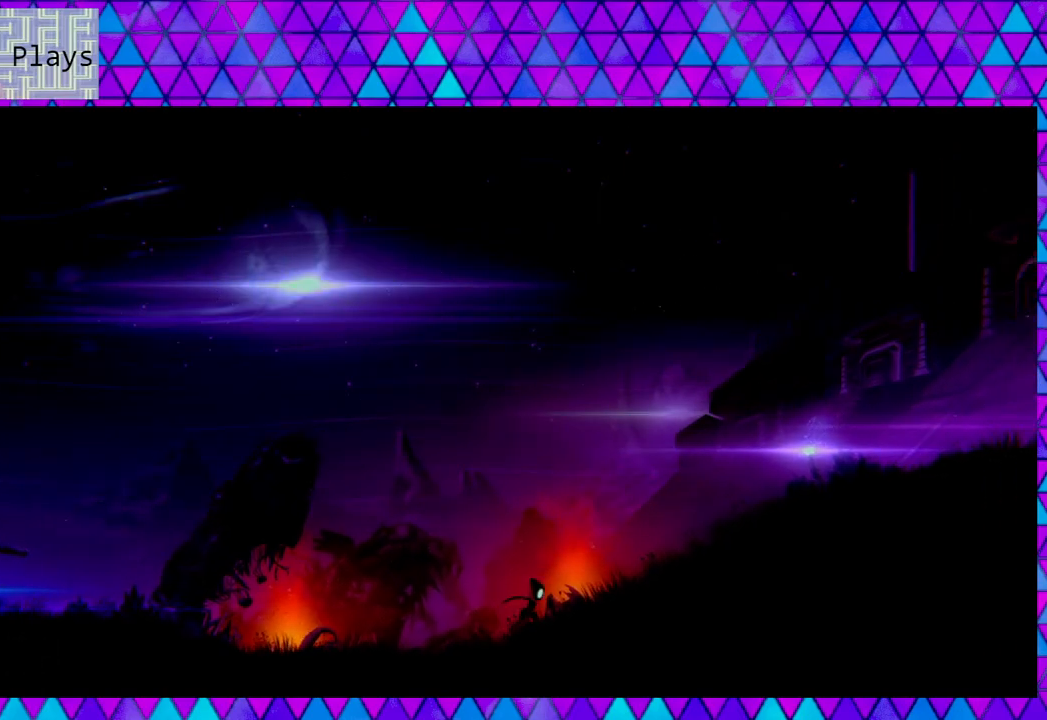
{"buttons": ["DPAD_RIGHT"], "left_stick": "center", "right_stick": "center", "events": []}
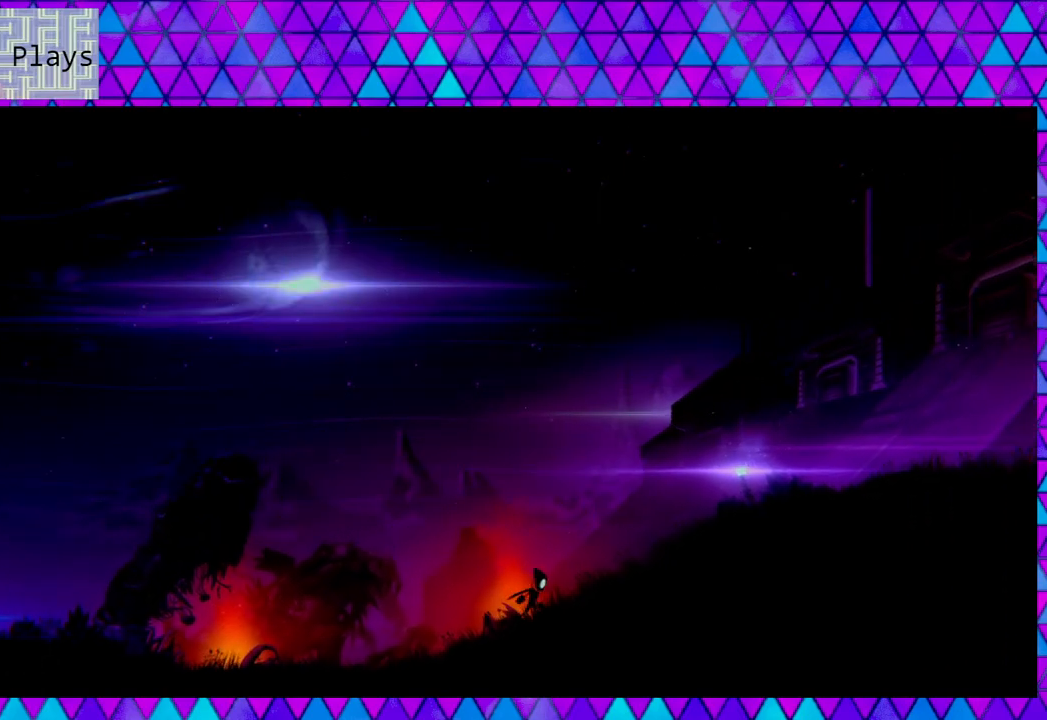
{"buttons": ["DPAD_RIGHT"], "left_stick": "center", "right_stick": "center", "events": []}
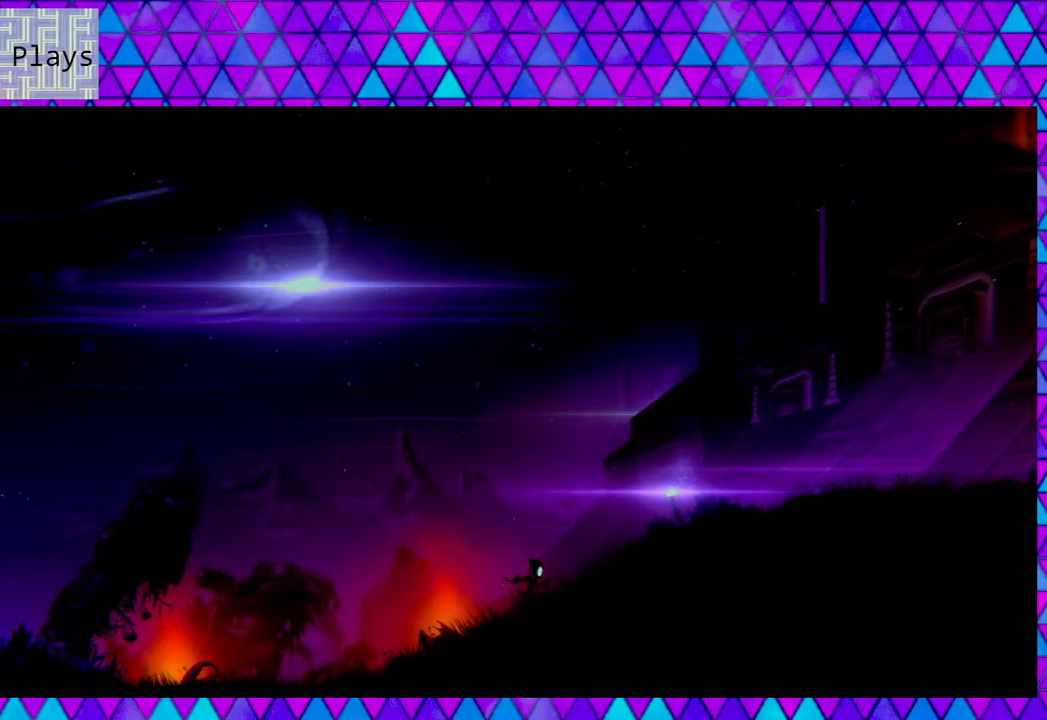
{"buttons": ["DPAD_RIGHT"], "left_stick": "center", "right_stick": "center", "events": []}
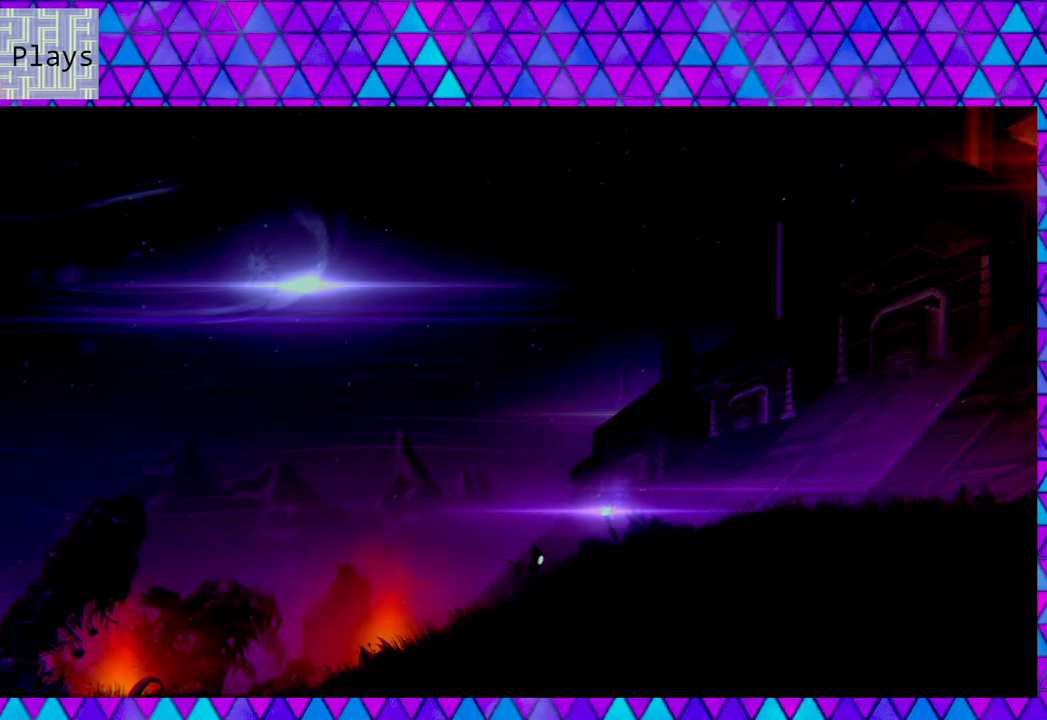
{"buttons": ["DPAD_RIGHT"], "left_stick": "center", "right_stick": "center", "events": []}
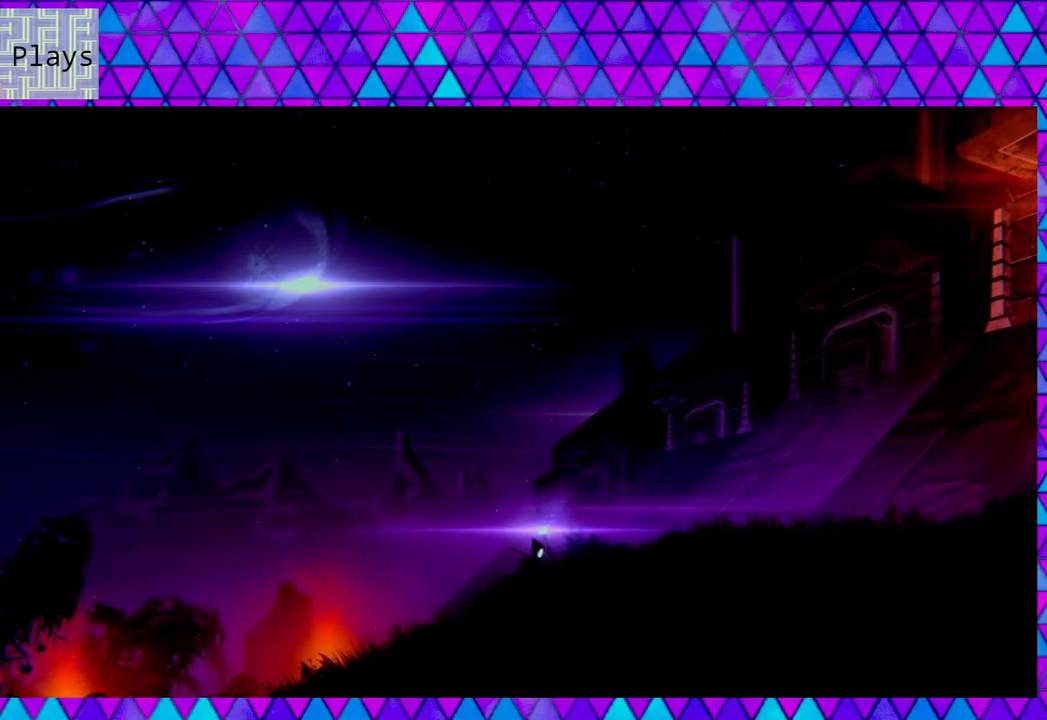
{"buttons": ["DPAD_RIGHT"], "left_stick": "center", "right_stick": "center", "events": []}
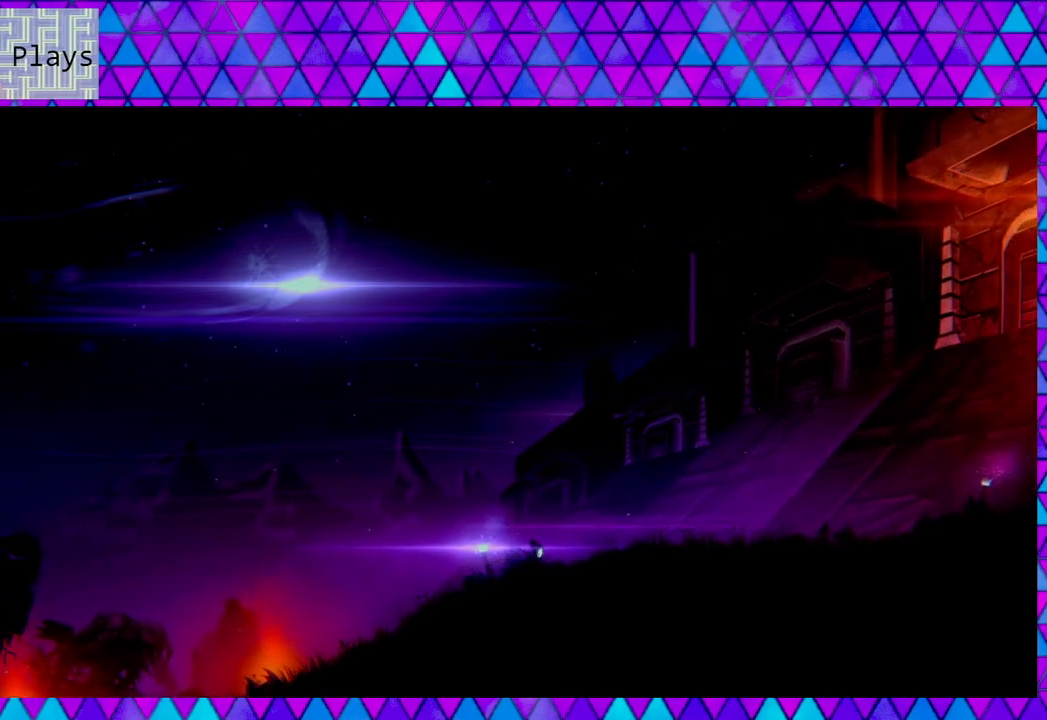
{"buttons": ["DPAD_RIGHT"], "left_stick": "center", "right_stick": "center", "events": []}
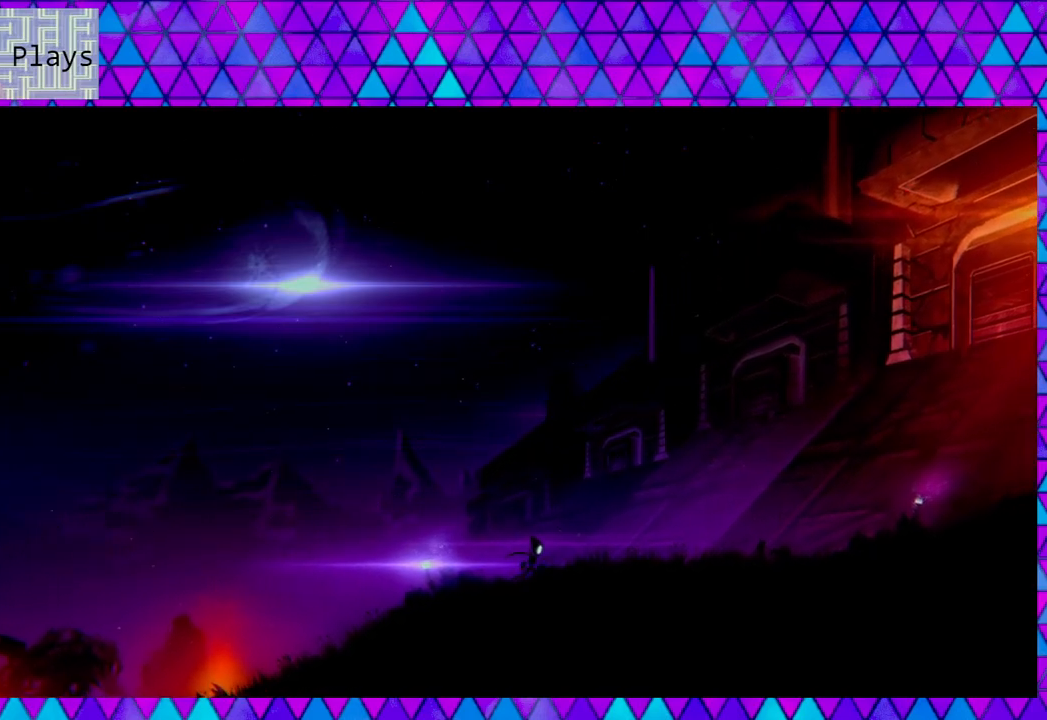
{"buttons": ["DPAD_RIGHT"], "left_stick": "center", "right_stick": "center", "events": []}
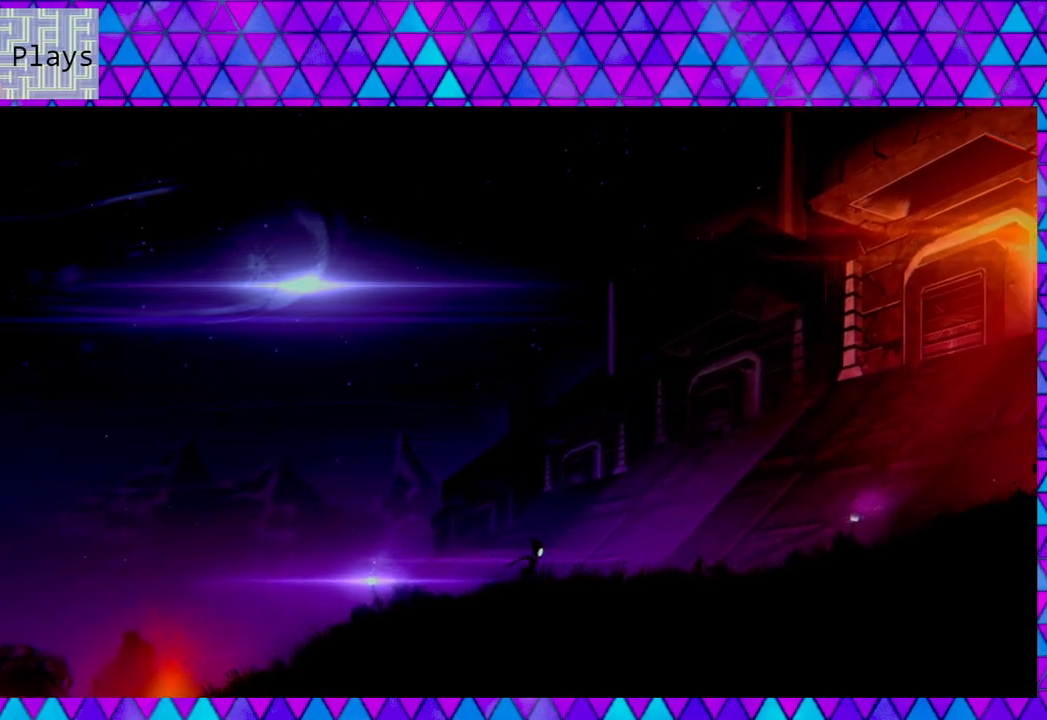
{"buttons": ["DPAD_RIGHT"], "left_stick": "center", "right_stick": "center", "events": []}
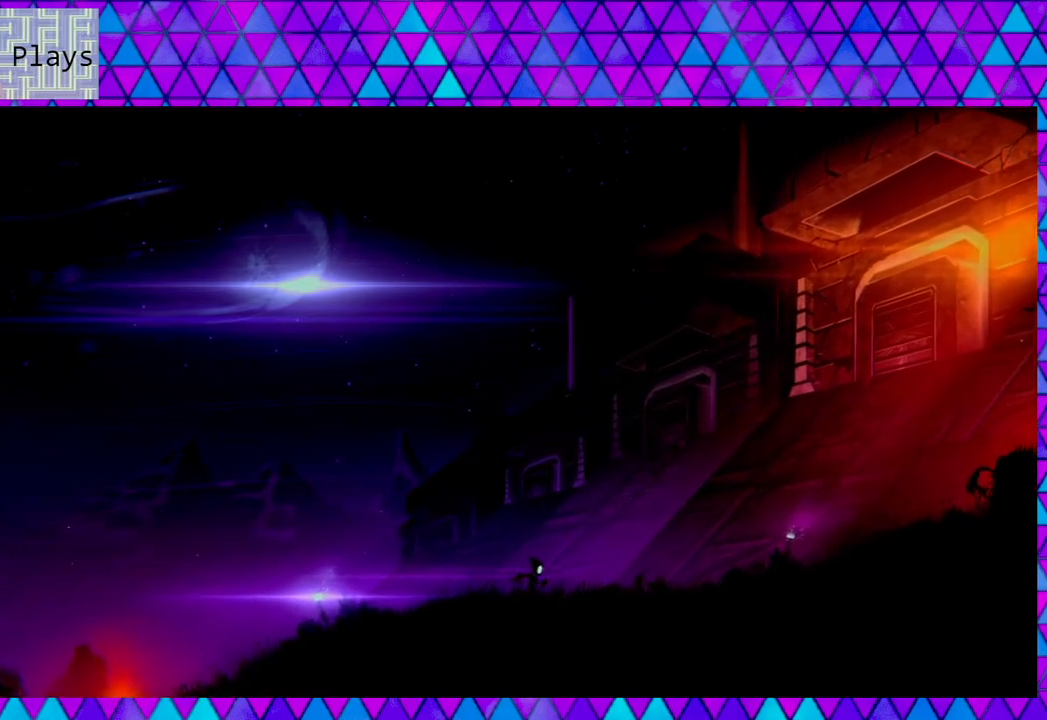
{"buttons": ["DPAD_RIGHT"], "left_stick": "center", "right_stick": "center", "events": []}
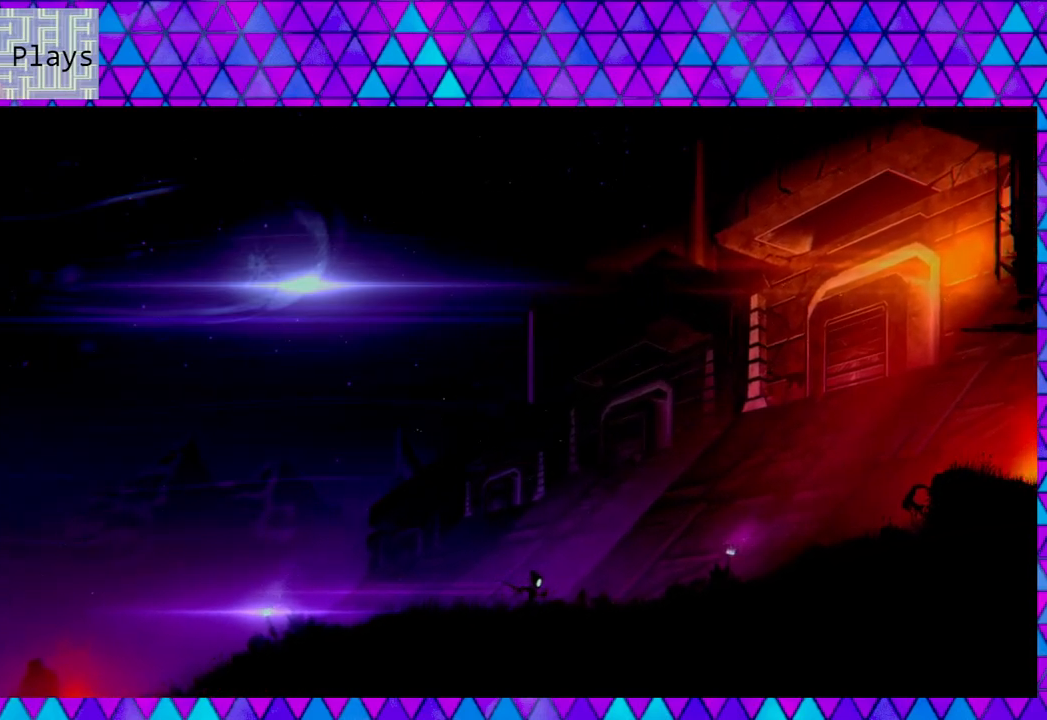
{"buttons": ["DPAD_RIGHT"], "left_stick": "center", "right_stick": "center", "events": []}
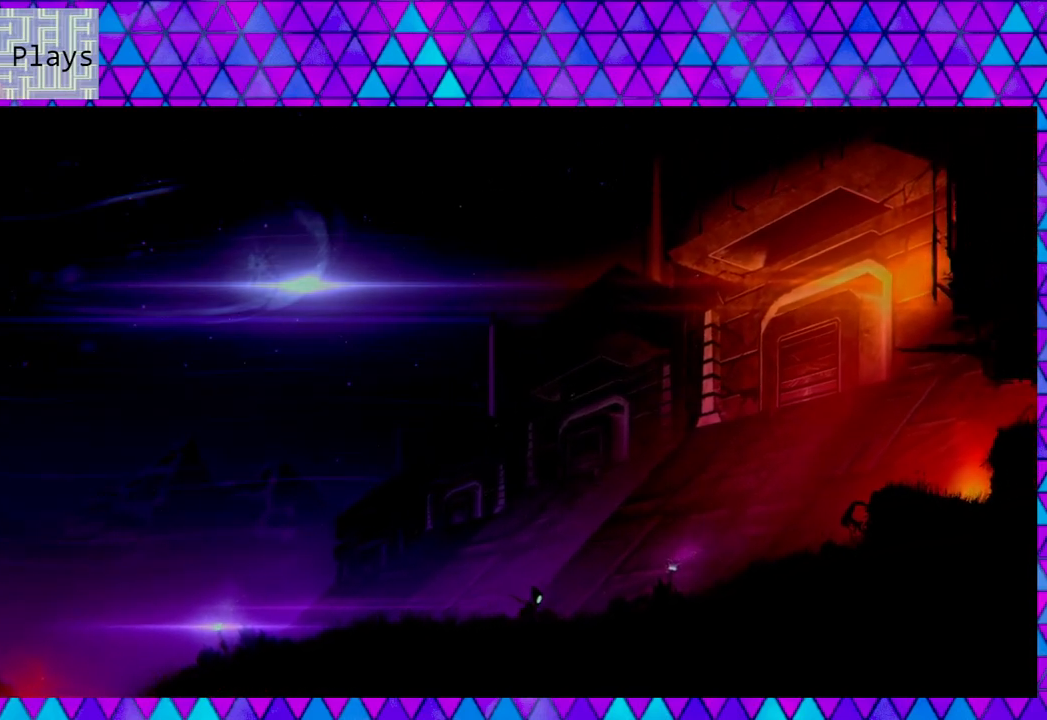
{"buttons": ["DPAD_RIGHT"], "left_stick": "center", "right_stick": "center", "events": []}
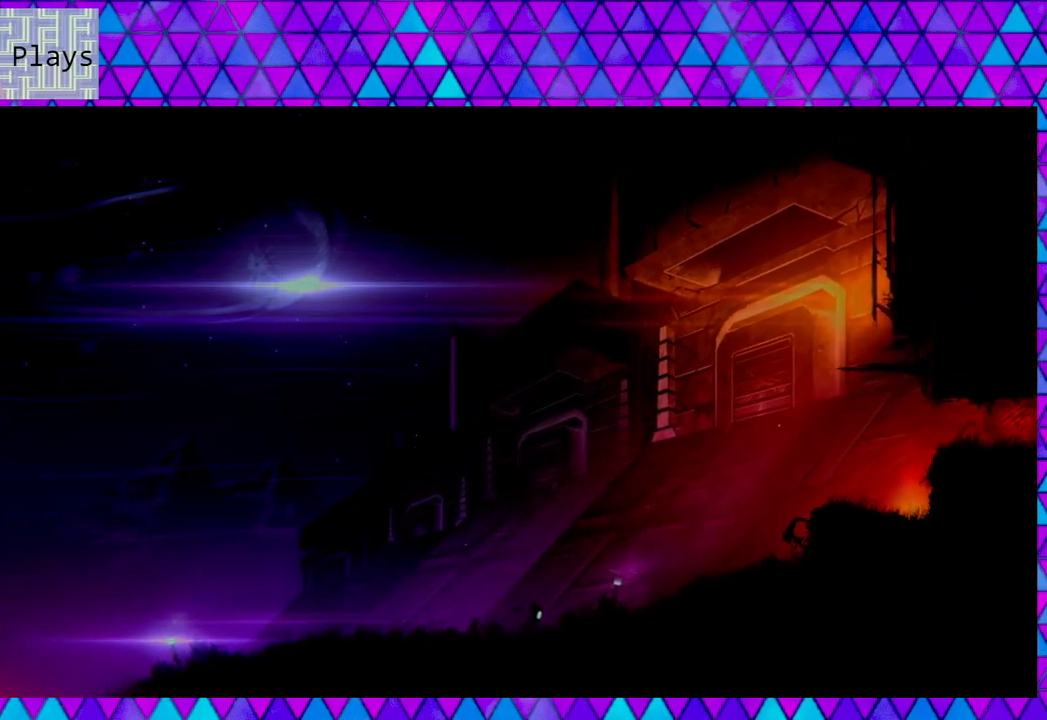
{"buttons": ["DPAD_RIGHT"], "left_stick": "center", "right_stick": "center", "events": []}
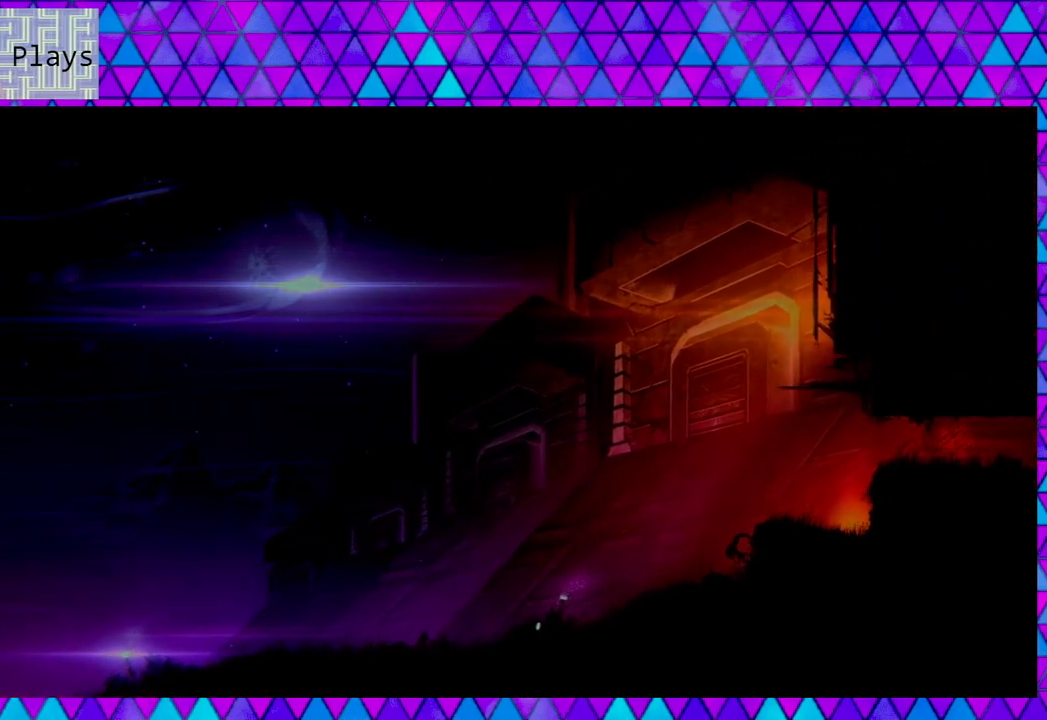
{"buttons": ["DPAD_RIGHT"], "left_stick": "center", "right_stick": "center", "events": []}
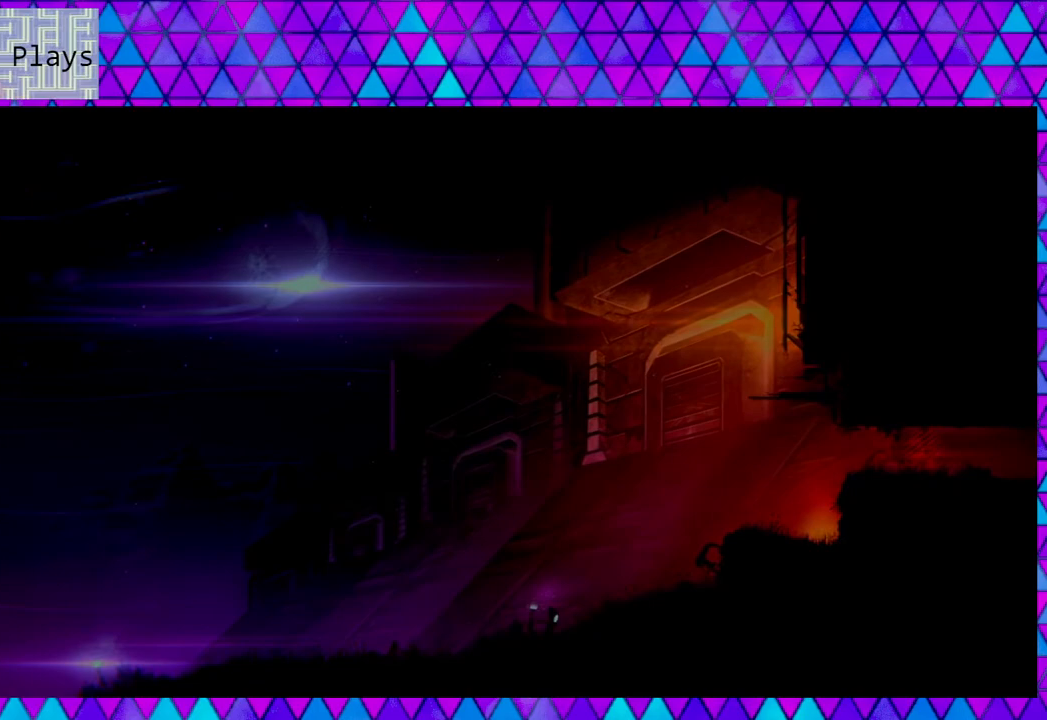
{"buttons": ["DPAD_RIGHT"], "left_stick": "center", "right_stick": "center", "events": []}
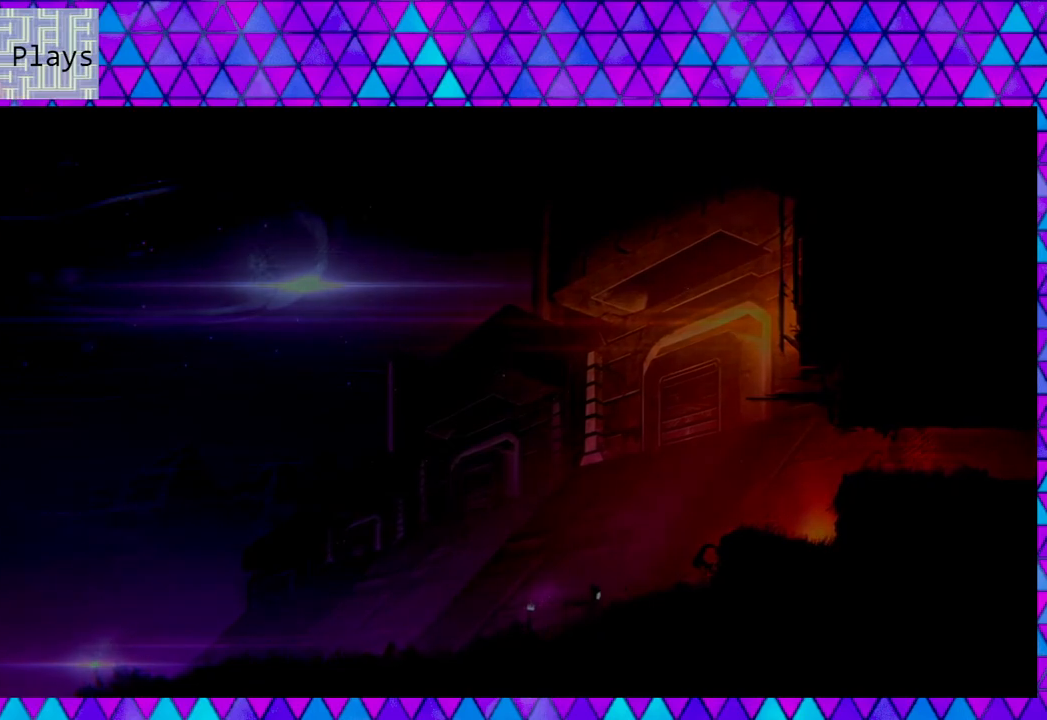
{"buttons": ["DPAD_RIGHT"], "left_stick": "center", "right_stick": "center", "events": []}
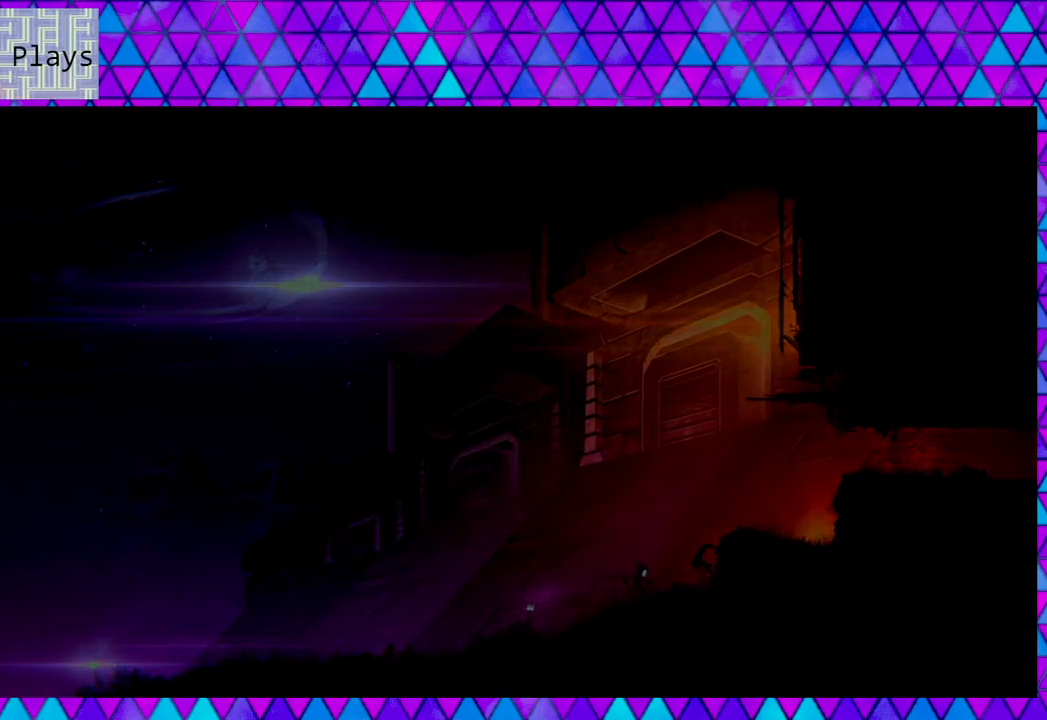
{"buttons": ["B", "DPAD_RIGHT"], "left_stick": "center", "right_stick": "center", "events": [[417, "B", "down"]]}
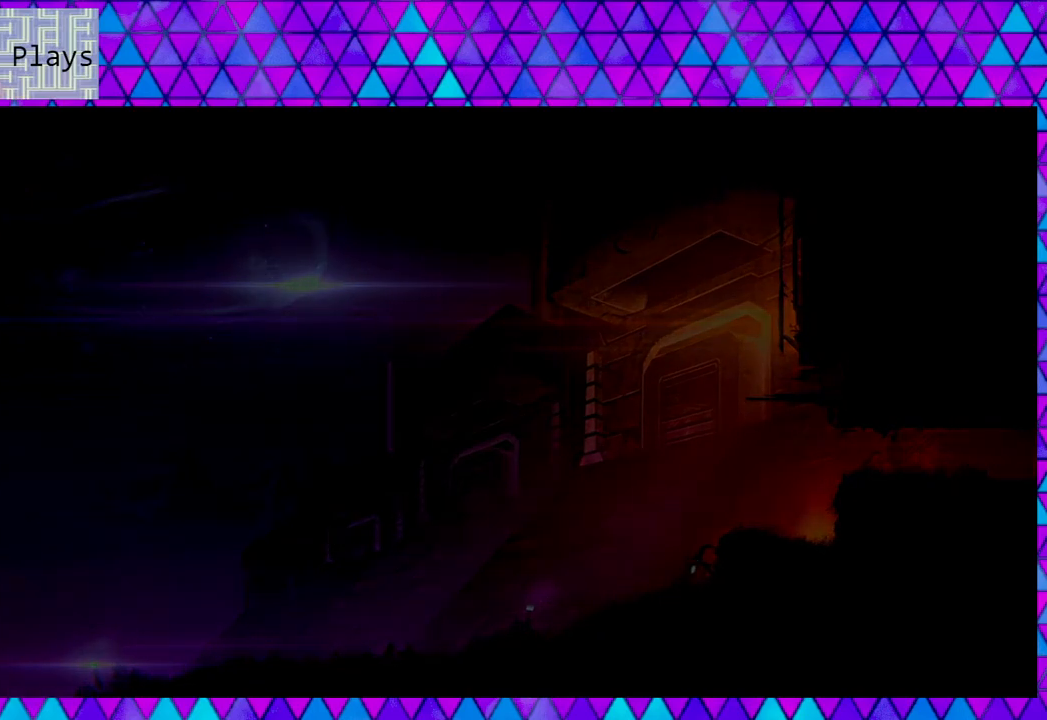
{"buttons": ["DPAD_UP", "DPAD_RIGHT"], "left_stick": "center", "right_stick": "center", "events": [[450, "B", "up"], [500, "DPAD_UP", "down"]]}
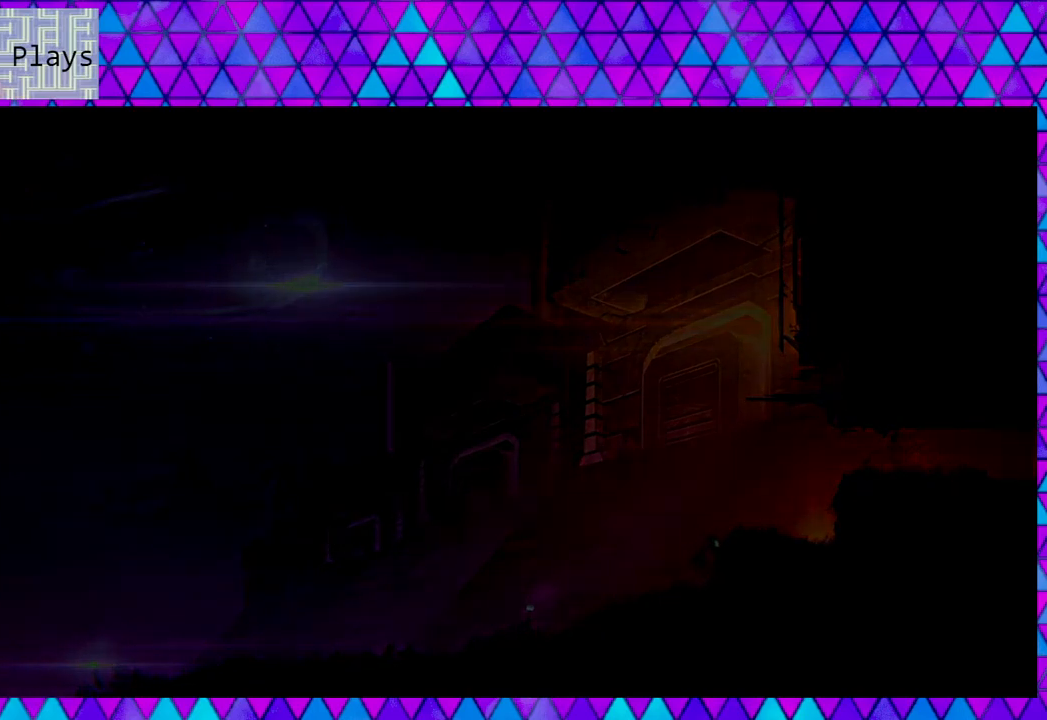
{"buttons": ["DPAD_RIGHT"], "left_stick": "center", "right_stick": "center", "events": [[167, "B", "down"], [300, "B", "up"], [500, "DPAD_UP", "up"]]}
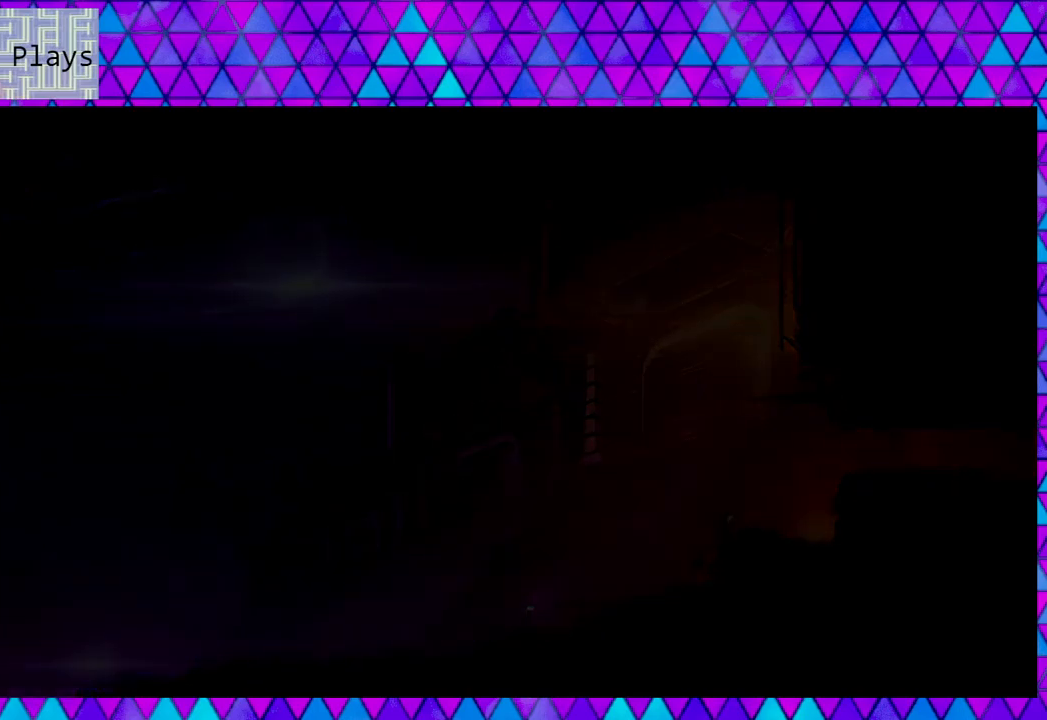
{"buttons": ["DPAD_RIGHT"], "left_stick": "center", "right_stick": "center", "events": []}
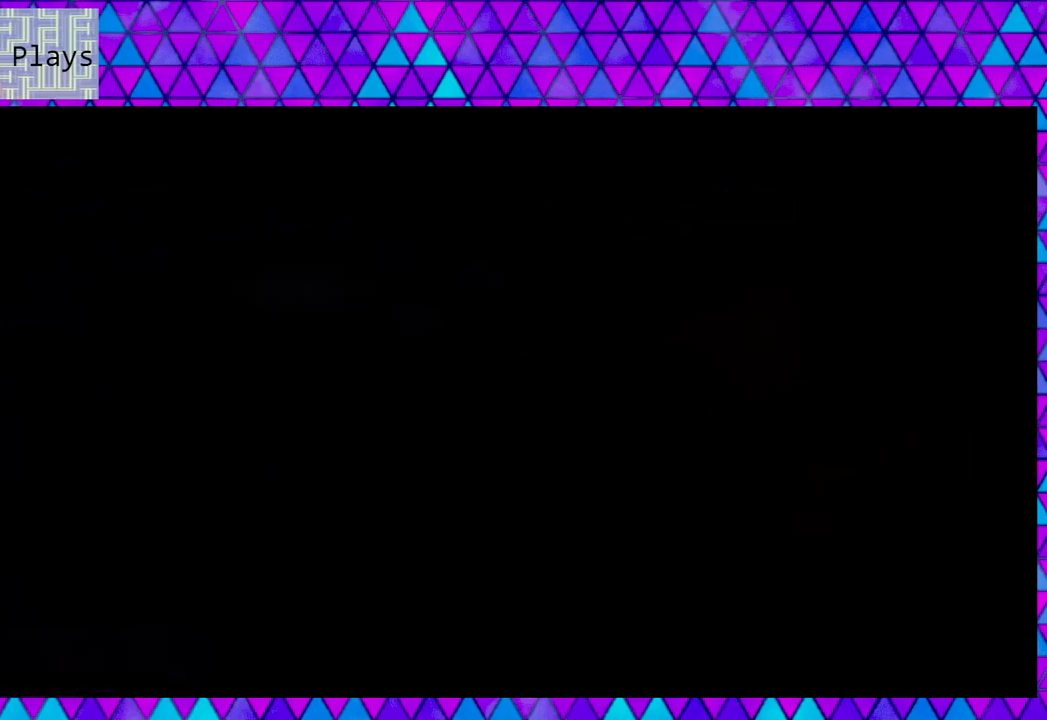
{"buttons": ["DPAD_RIGHT"], "left_stick": "center", "right_stick": "center", "events": [[317, "B", "down"], [500, "B", "up"]]}
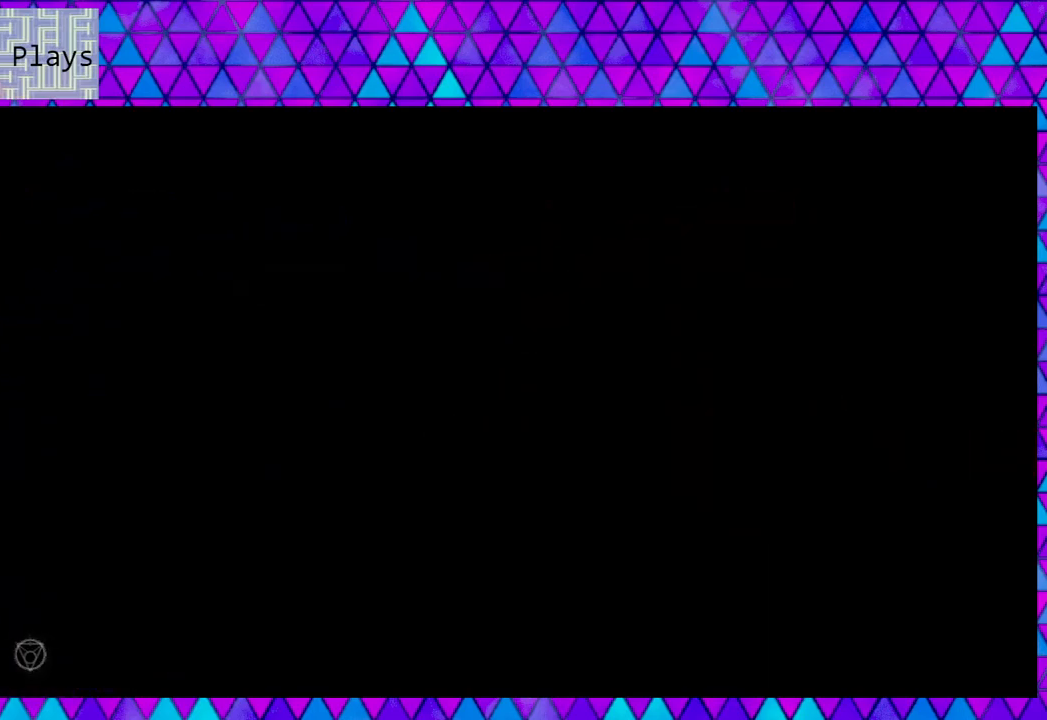
{"buttons": [], "left_stick": "center", "right_stick": "center", "events": [[200, "DPAD_RIGHT", "up"]]}